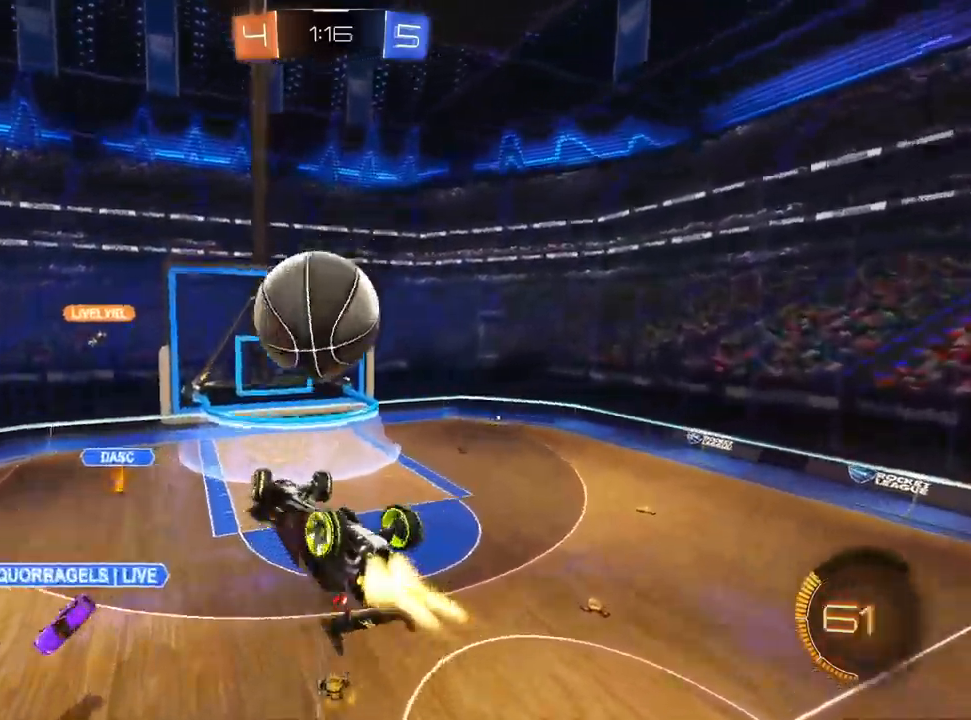
Gameplay with a controller (PlayStation layout); each line is a JSON object with the inputs held at the frame after it (dt_ms = milliseconds from this image to that frame). "events" lists button and stick changes between this image and that frame as [ms after this image, input, new state], when the widget could be followed in between. Not read: L2 R1 TRIANGLE.
{"dt_ms": 500, "buttons": ["R2"], "left_stick": "up-right", "right_stick": "center", "events": [[50, "R2", "down"], [333, "left_stick", "up-right"], [400, "L1", "up"]]}
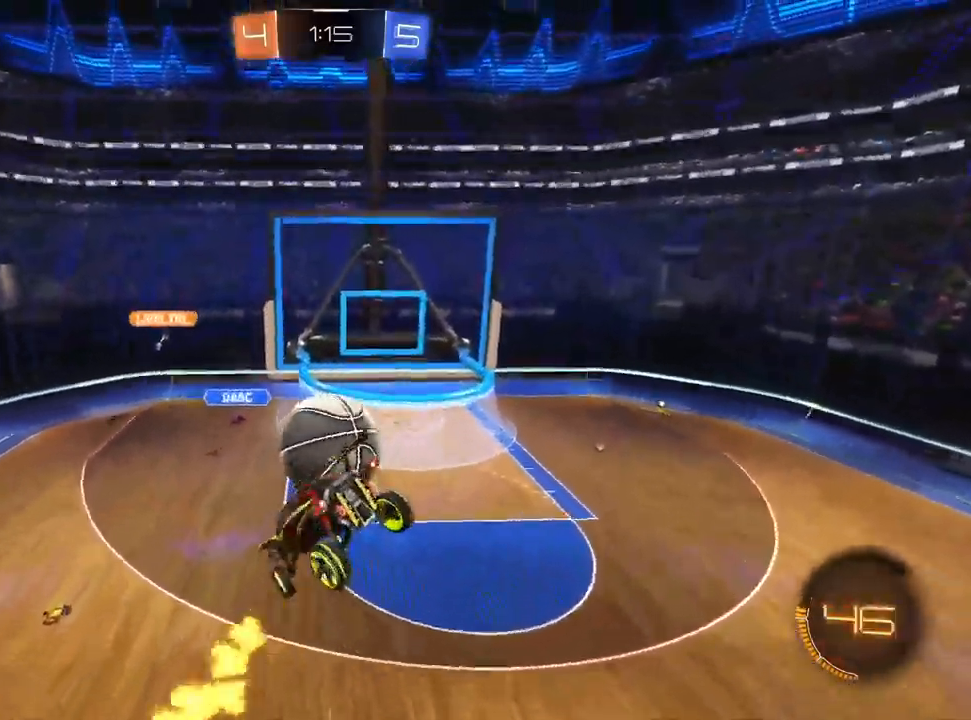
{"dt_ms": 1000, "buttons": ["L1", "R2"], "left_stick": "down-left", "right_stick": "center", "events": [[350, "L1", "down"], [383, "left_stick", "center"], [450, "left_stick", "left"], [550, "left_stick", "down-left"], [600, "SQUARE", "down"], [750, "SQUARE", "up"], [817, "left_stick", "center"], [950, "left_stick", "down-left"]]}
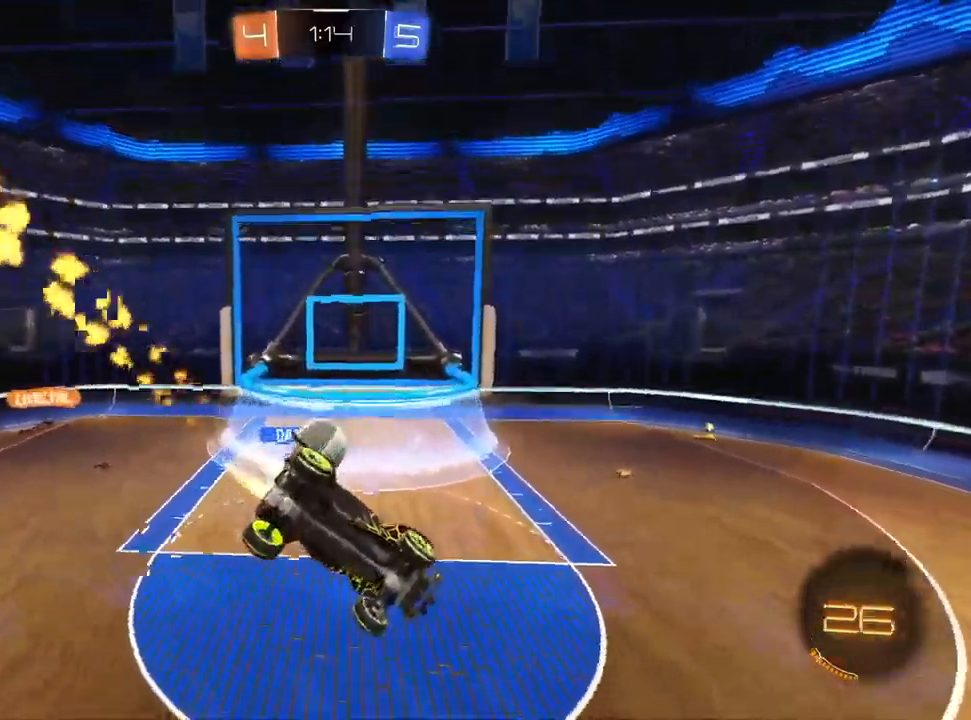
{"dt_ms": 500, "buttons": ["R2"], "left_stick": "right", "right_stick": "center", "events": [[183, "left_stick", "center"], [250, "L1", "up"], [333, "left_stick", "down-left"], [417, "left_stick", "center"], [483, "left_stick", "right"]]}
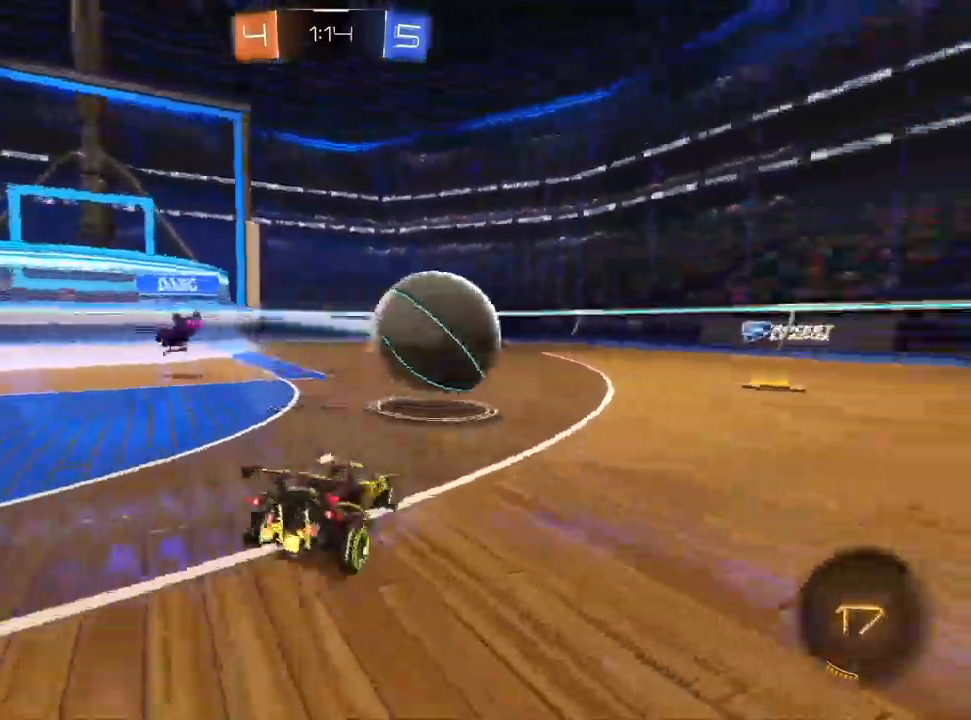
{"dt_ms": 500, "buttons": ["R2"], "left_stick": "right", "right_stick": "center", "events": []}
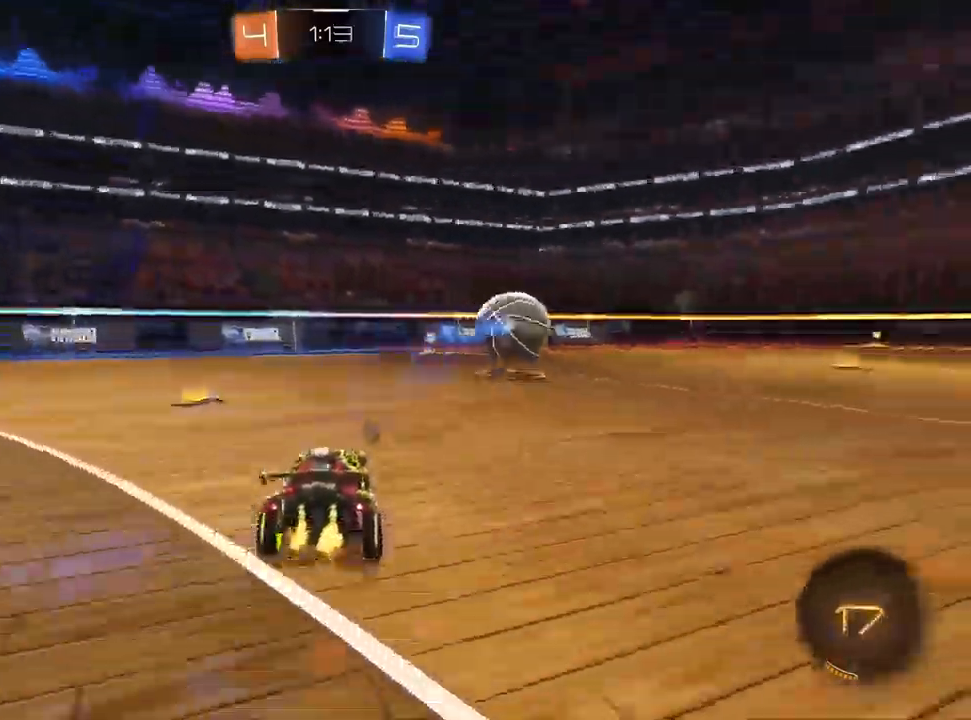
{"dt_ms": 500, "buttons": ["L1", "R2"], "left_stick": "down", "right_stick": "center", "events": [[167, "L1", "down"], [233, "CROSS", "down"], [250, "left_stick", "center"], [300, "left_stick", "up-left"], [317, "CROSS", "up"], [367, "CROSS", "down"], [417, "left_stick", "down"], [483, "CROSS", "up"]]}
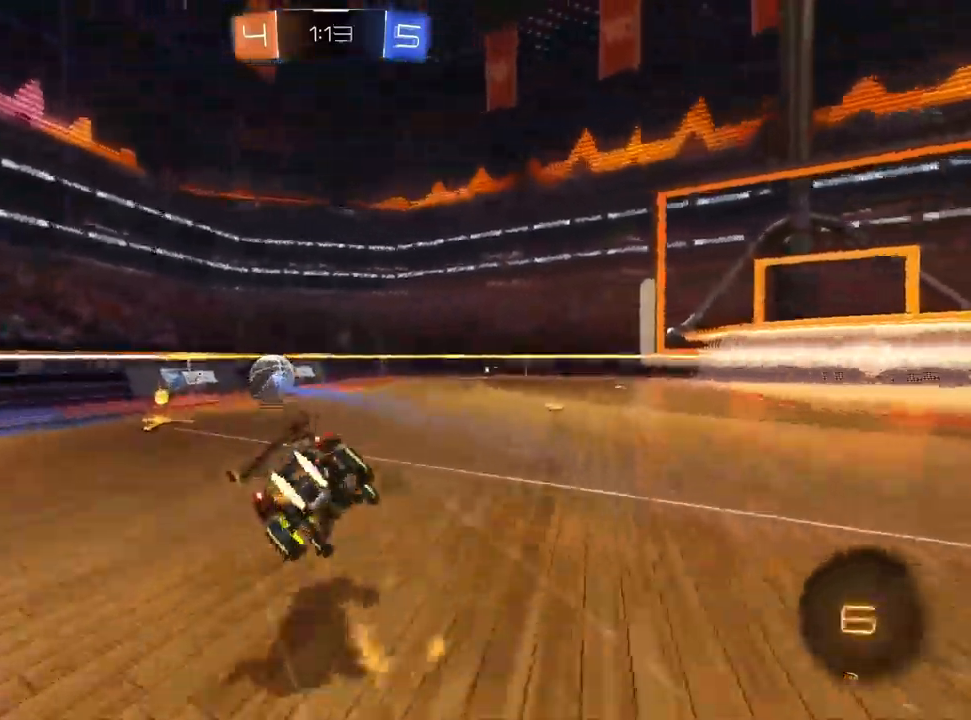
{"dt_ms": 500, "buttons": ["SQUARE", "L1", "R2"], "left_stick": "down-left", "right_stick": "center", "events": [[50, "left_stick", "down-left"], [450, "SQUARE", "down"]]}
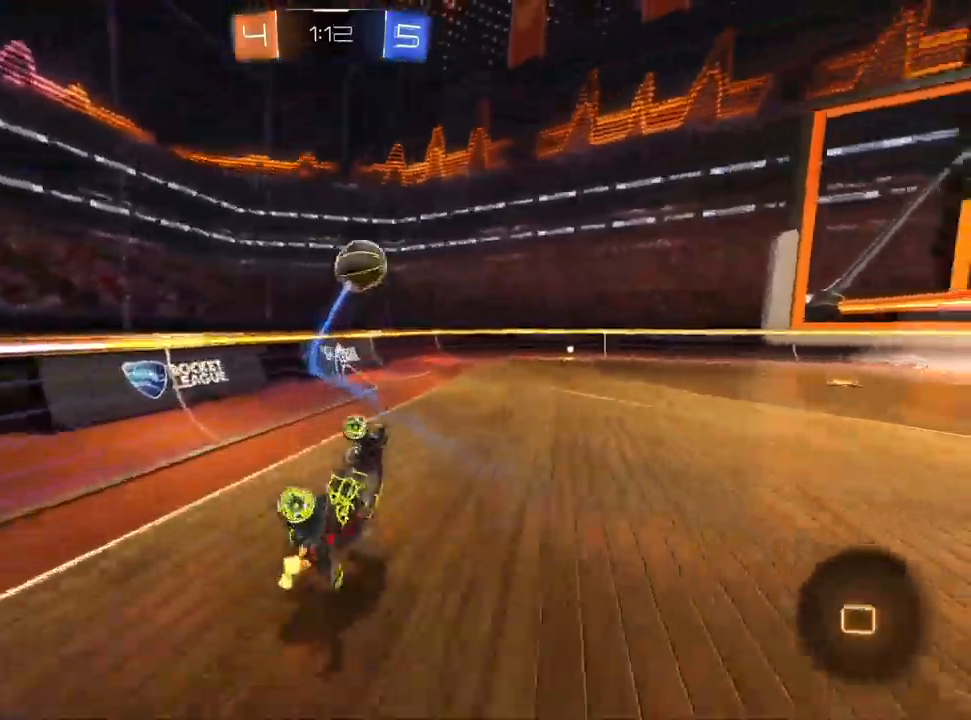
{"dt_ms": 1000, "buttons": ["R2"], "left_stick": "right", "right_stick": "center", "events": [[117, "SQUARE", "up"], [150, "left_stick", "center"], [200, "L1", "up"], [250, "left_stick", "right"], [300, "left_stick", "up-right"], [400, "L1", "down"], [400, "left_stick", "center"], [500, "left_stick", "left"], [600, "left_stick", "up-right"], [617, "L1", "up"], [667, "left_stick", "right"]]}
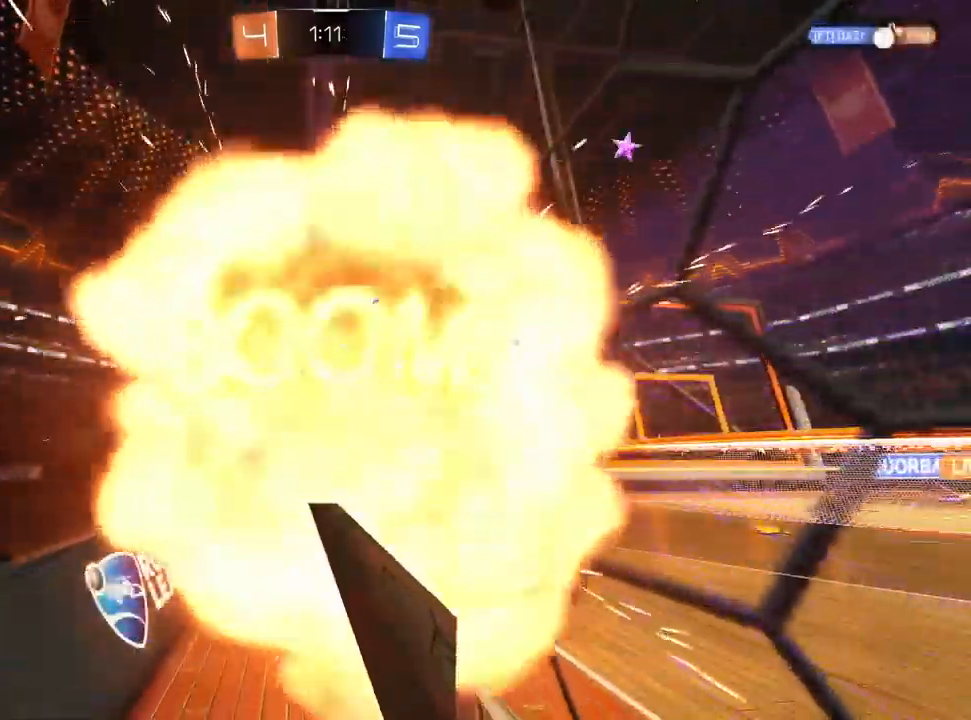
{"dt_ms": 500, "buttons": [], "left_stick": "center", "right_stick": "center", "events": [[83, "R2", "up"], [83, "left_stick", "center"]]}
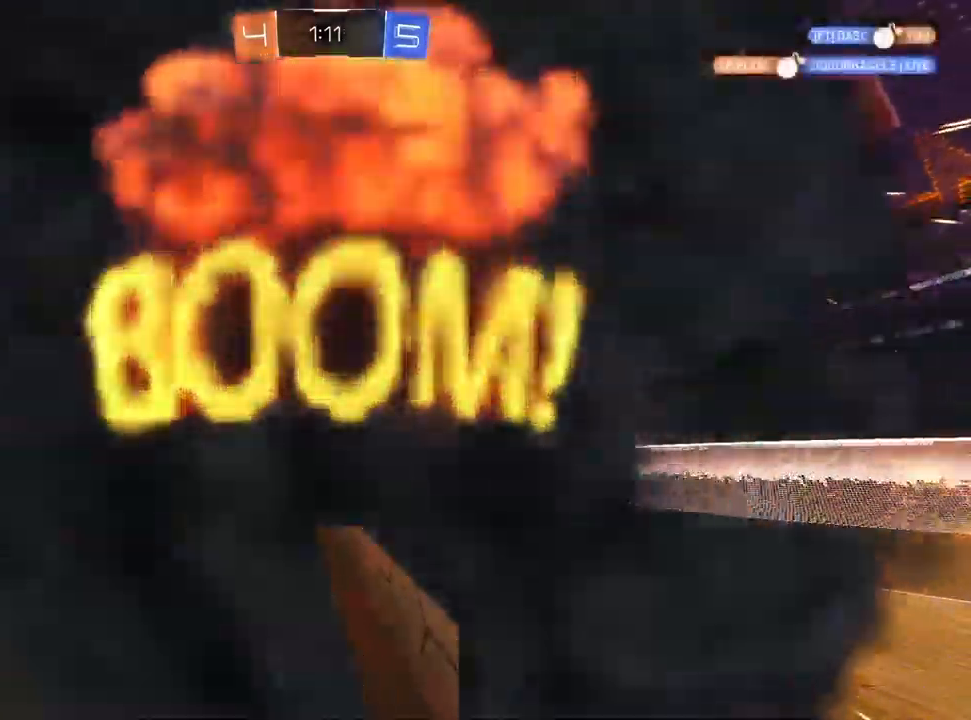
{"dt_ms": 500, "buttons": [], "left_stick": "center", "right_stick": "center", "events": []}
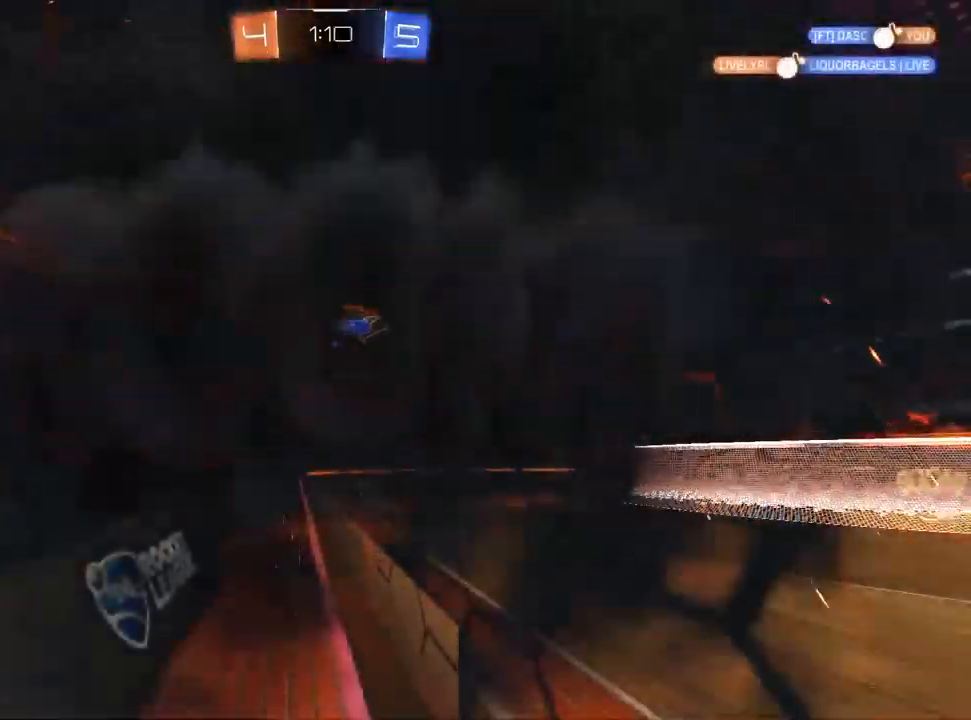
{"dt_ms": 500, "buttons": [], "left_stick": "center", "right_stick": "center", "events": []}
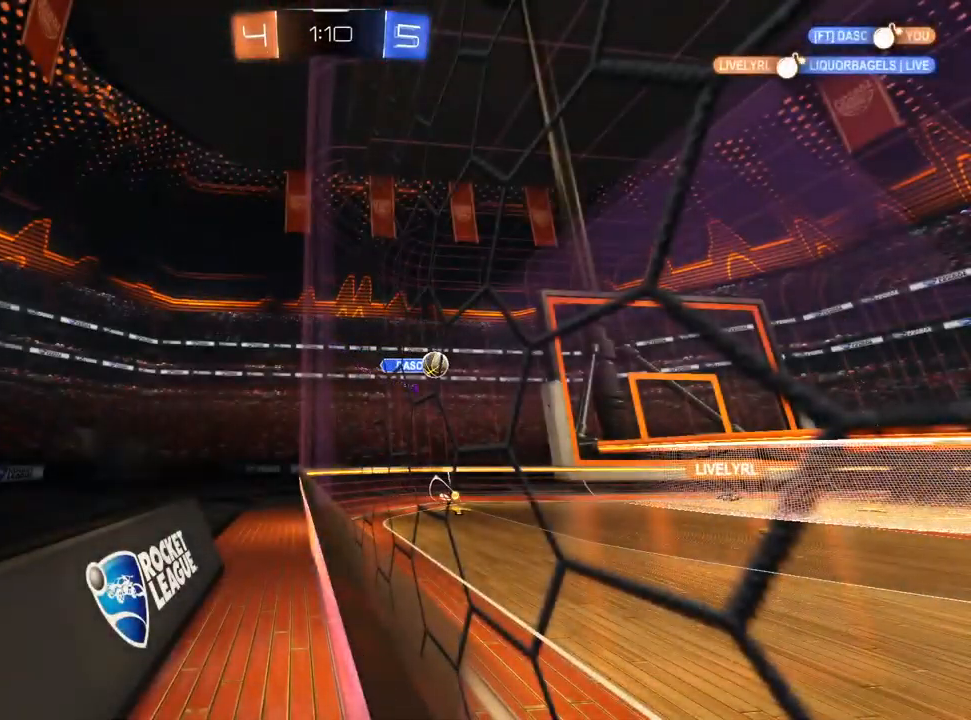
{"dt_ms": 500, "buttons": [], "left_stick": "center", "right_stick": "center", "events": []}
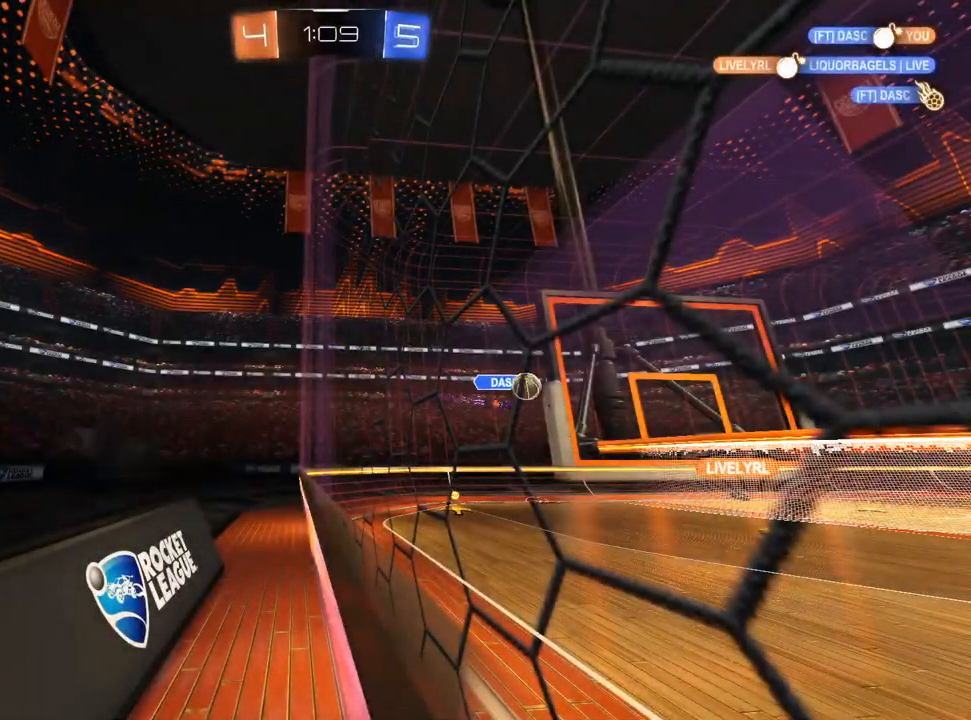
{"dt_ms": 500, "buttons": [], "left_stick": "center", "right_stick": "center", "events": []}
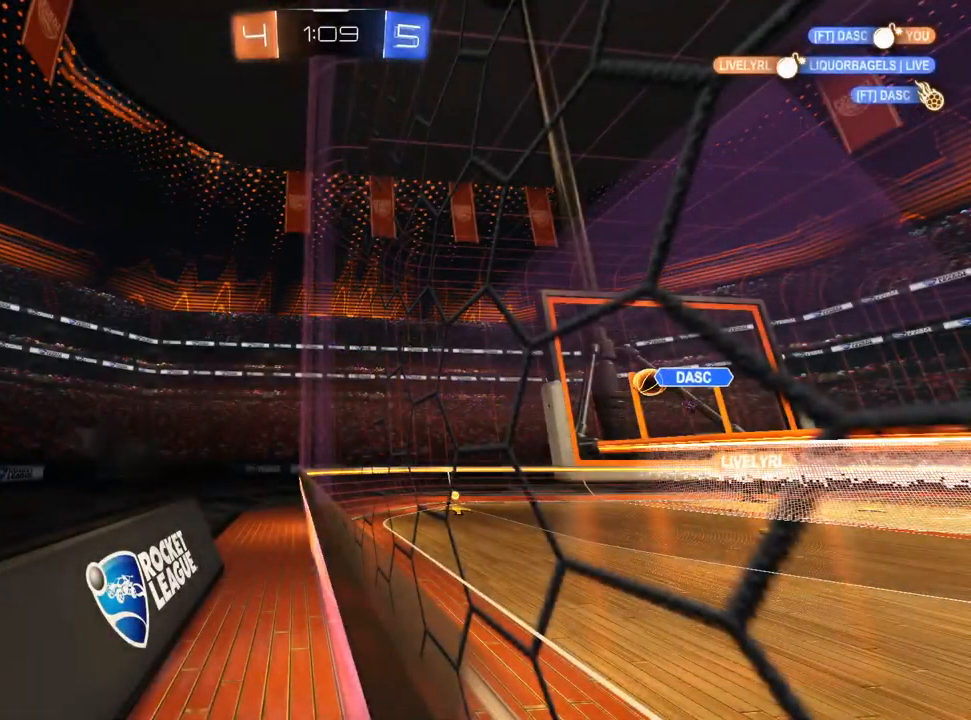
{"dt_ms": 500, "buttons": [], "left_stick": "center", "right_stick": "center", "events": []}
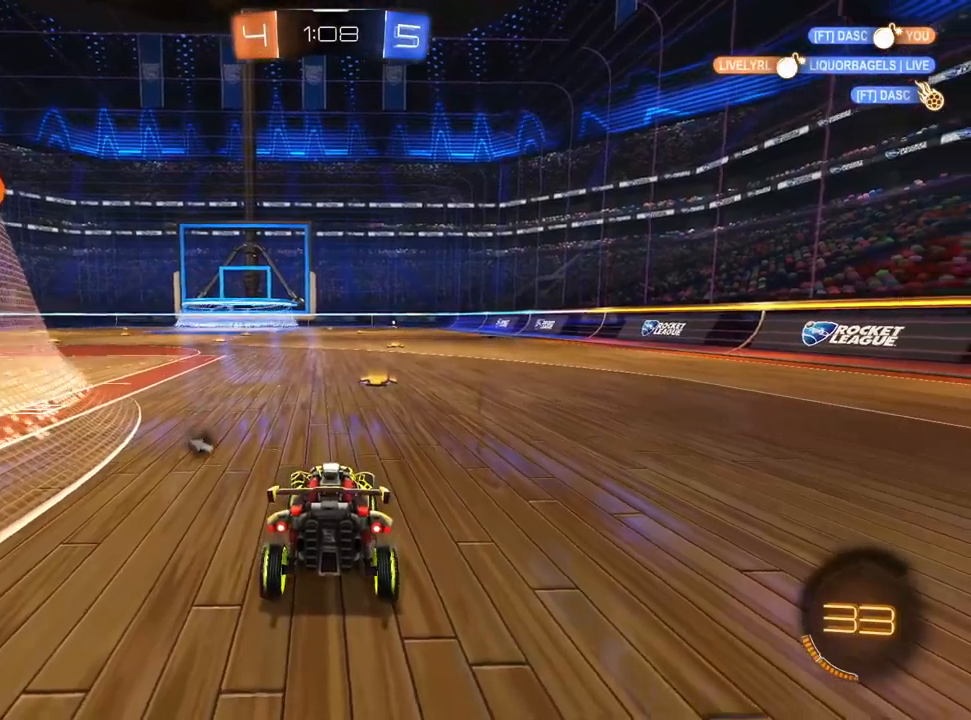
{"dt_ms": 500, "buttons": [], "left_stick": "center", "right_stick": "center", "events": []}
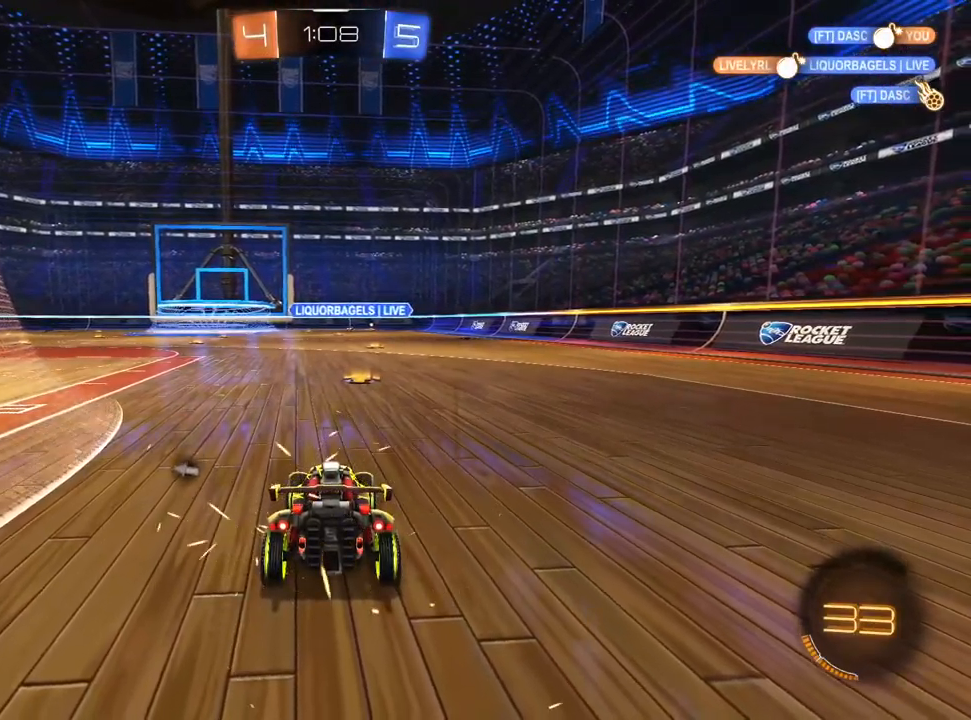
{"dt_ms": 500, "buttons": ["R2"], "left_stick": "up-right", "right_stick": "center", "events": [[250, "R2", "down"], [317, "left_stick", "up-right"]]}
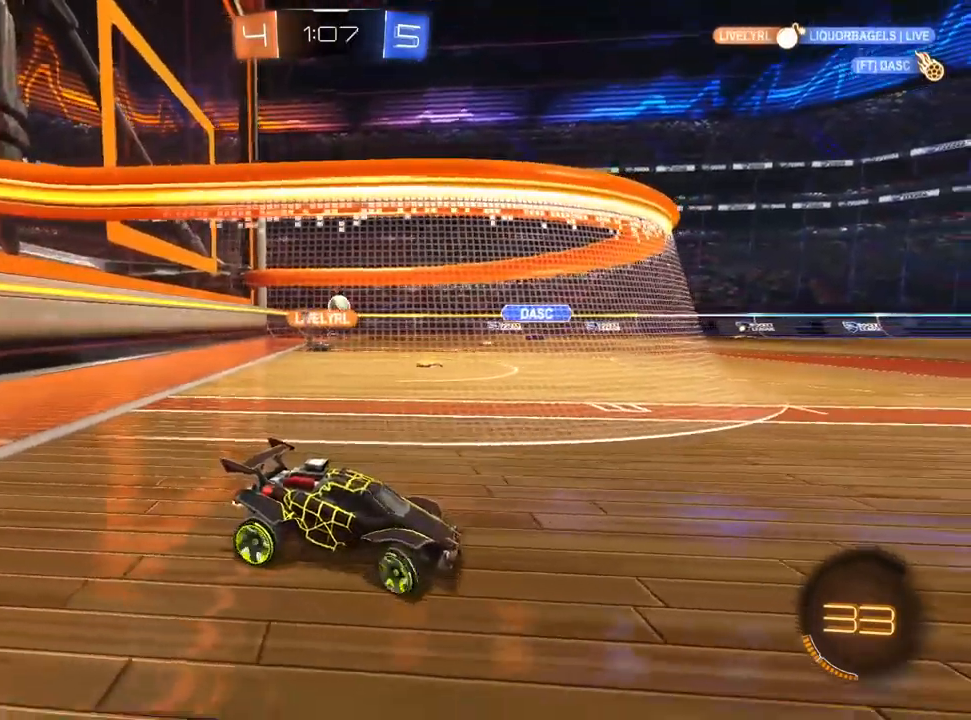
{"dt_ms": 500, "buttons": ["SQUARE", "R2"], "left_stick": "left", "right_stick": "center", "events": [[133, "left_stick", "center"], [200, "left_stick", "left"], [500, "SQUARE", "down"]]}
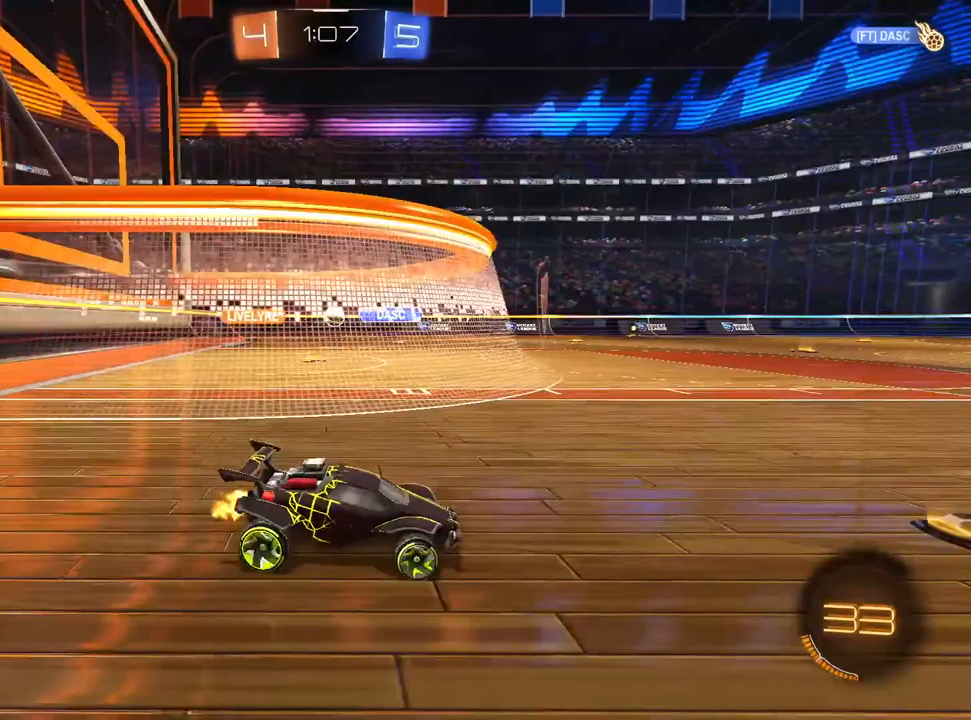
{"dt_ms": 500, "buttons": ["R2"], "left_stick": "left", "right_stick": "center", "events": [[217, "SQUARE", "up"]]}
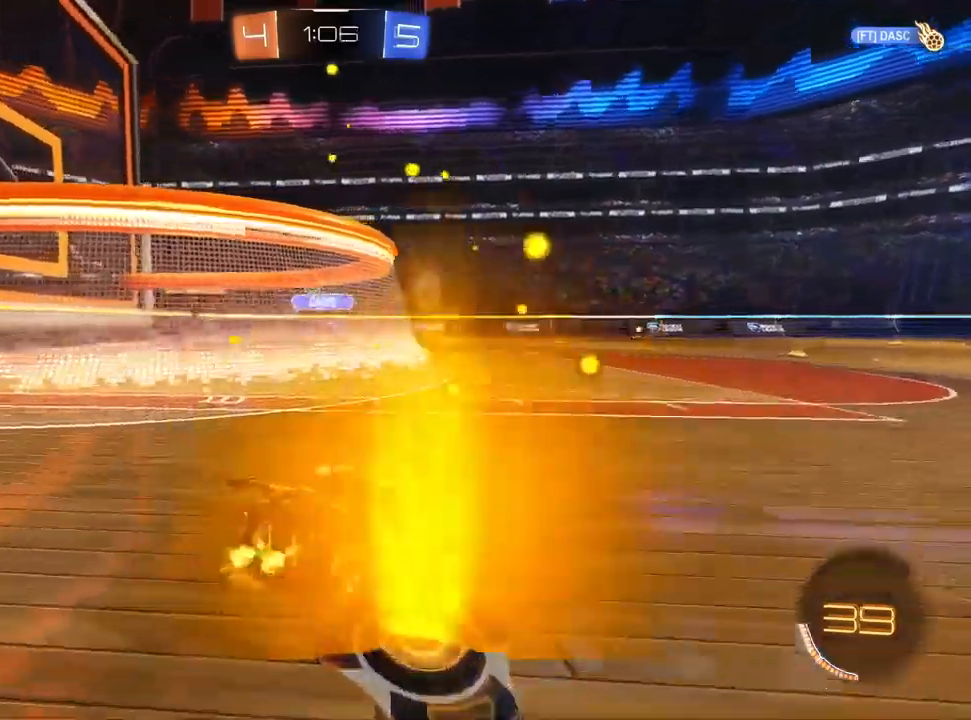
{"dt_ms": 500, "buttons": ["R2"], "left_stick": "left", "right_stick": "center", "events": []}
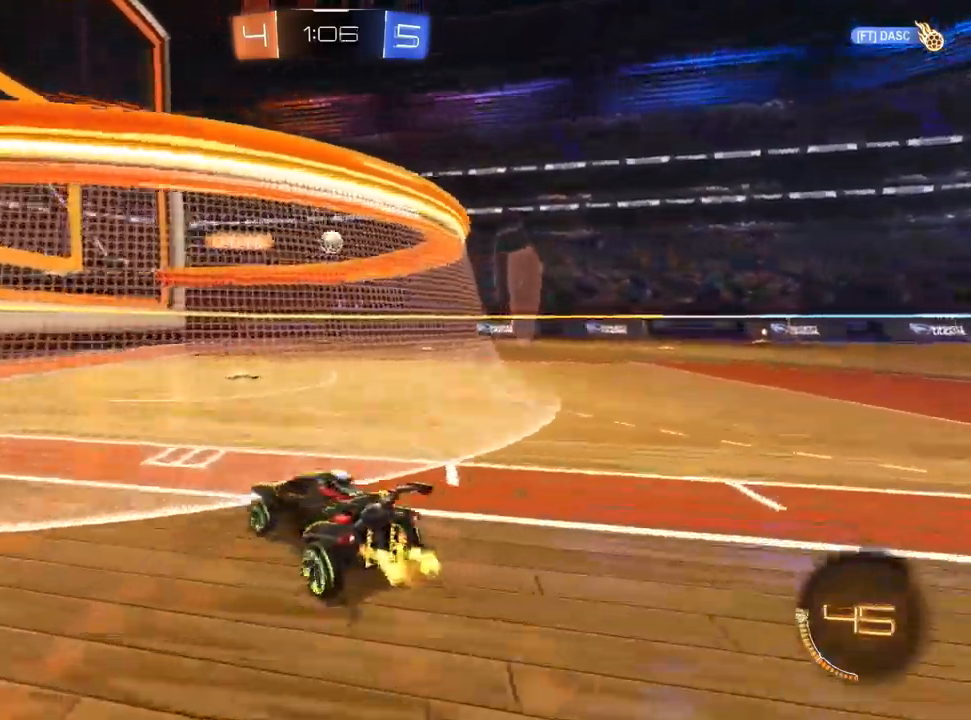
{"dt_ms": 500, "buttons": ["R2"], "left_stick": "right", "right_stick": "center", "events": [[133, "left_stick", "center"], [183, "left_stick", "right"]]}
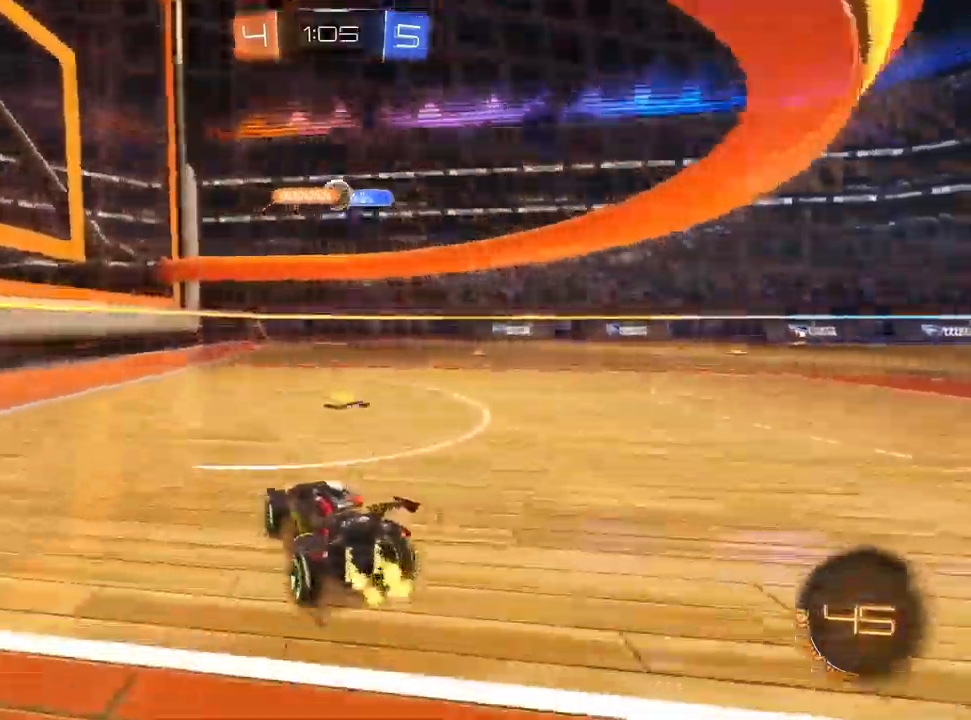
{"dt_ms": 1000, "buttons": [], "left_stick": "center", "right_stick": "center", "events": [[117, "left_stick", "center"], [133, "R2", "up"], [417, "left_stick", "left"], [467, "L1", "down"], [667, "L1", "up"], [900, "left_stick", "center"]]}
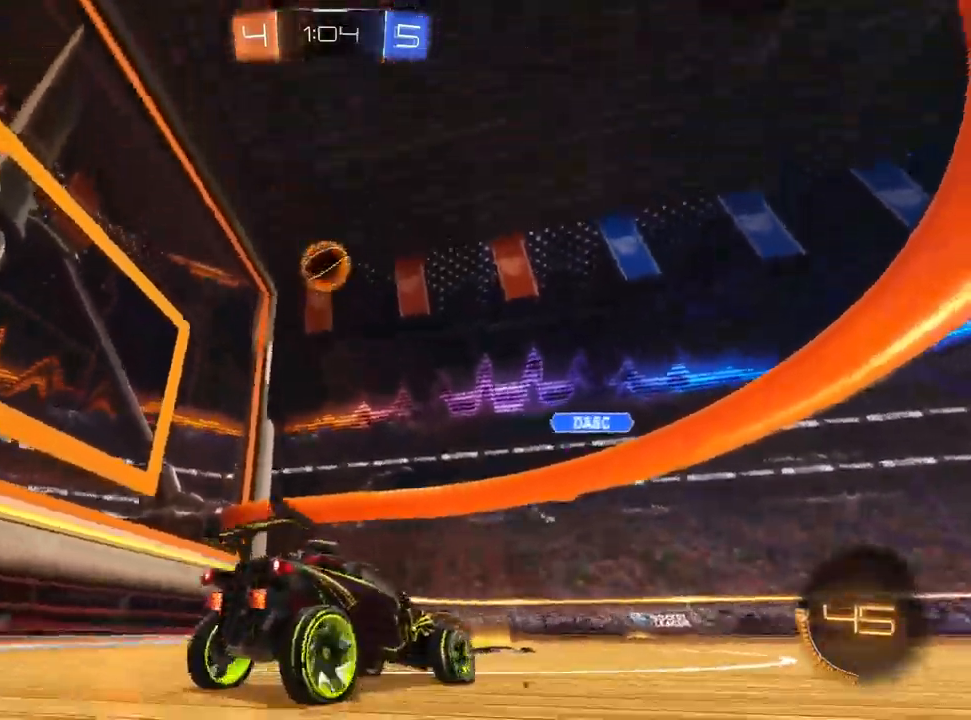
{"dt_ms": 500, "buttons": [], "left_stick": "center", "right_stick": "up-right", "events": [[200, "right_stick", "up-right"]]}
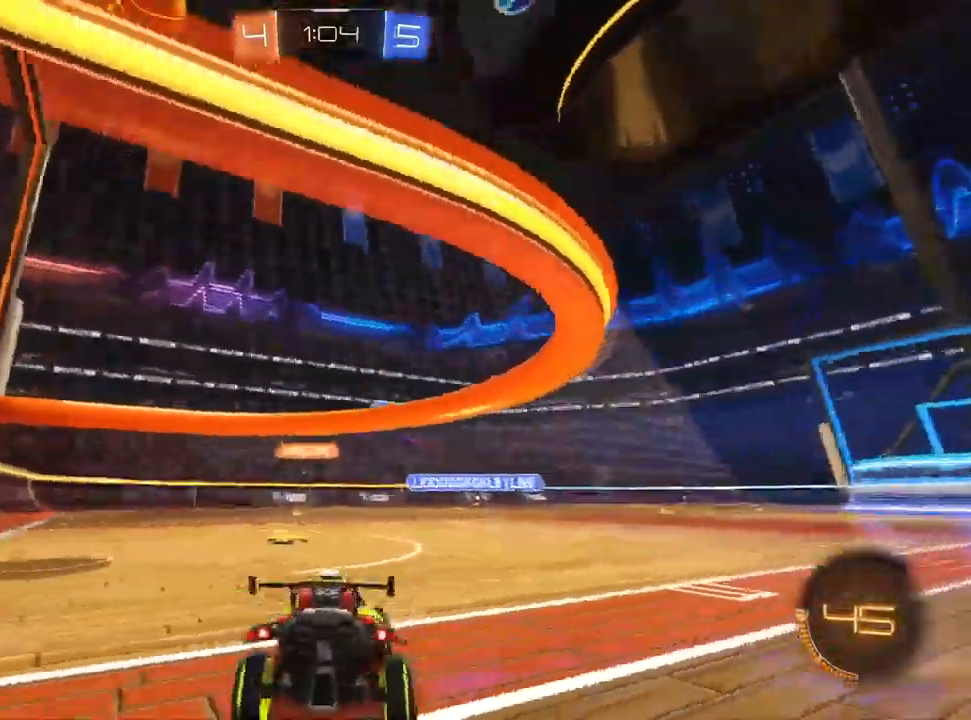
{"dt_ms": 1000, "buttons": ["R2"], "left_stick": "center", "right_stick": "center", "events": [[17, "right_stick", "center"], [83, "left_stick", "right"], [233, "left_stick", "center"], [433, "left_stick", "right"], [567, "CROSS", "down"], [567, "left_stick", "center"], [667, "CROSS", "up"], [683, "left_stick", "down"], [717, "CROSS", "down"], [733, "R2", "down"], [817, "CROSS", "up"], [983, "left_stick", "center"]]}
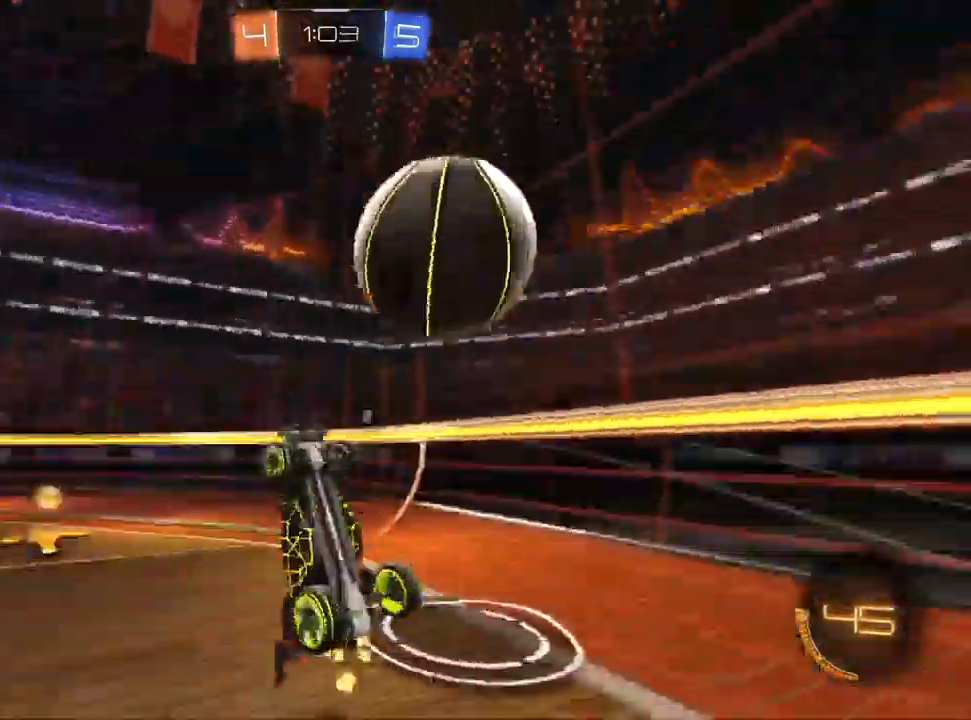
{"dt_ms": 500, "buttons": ["R2"], "left_stick": "up", "right_stick": "center", "events": [[33, "left_stick", "up"]]}
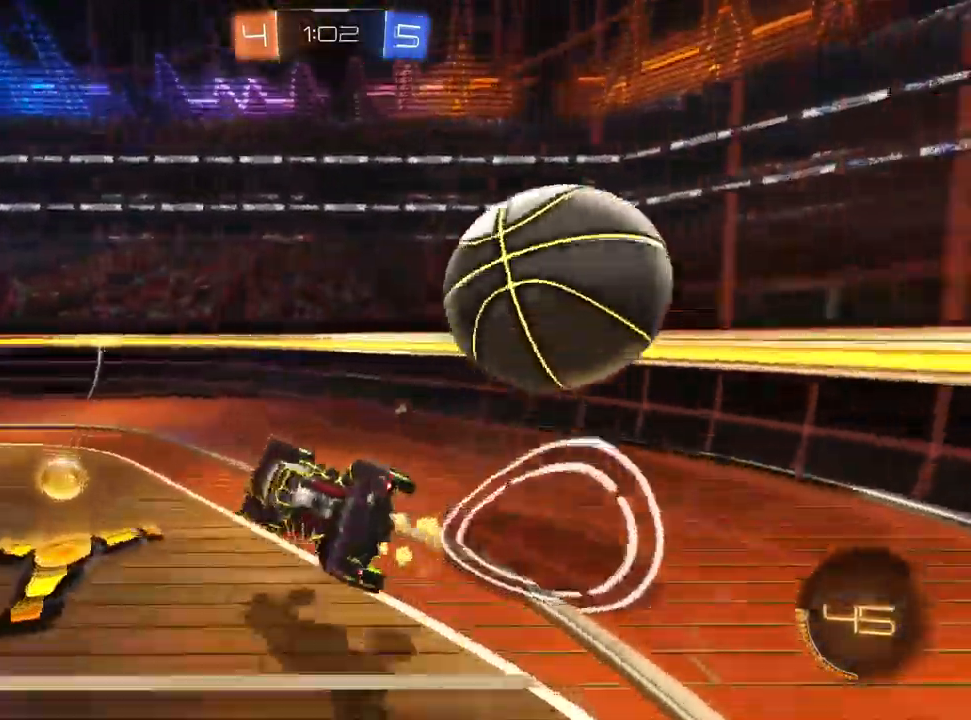
{"dt_ms": 500, "buttons": [], "left_stick": "left", "right_stick": "center", "events": [[67, "left_stick", "up-right"], [217, "R2", "up"], [333, "L1", "down"], [367, "left_stick", "center"], [433, "left_stick", "left"], [500, "L1", "up"]]}
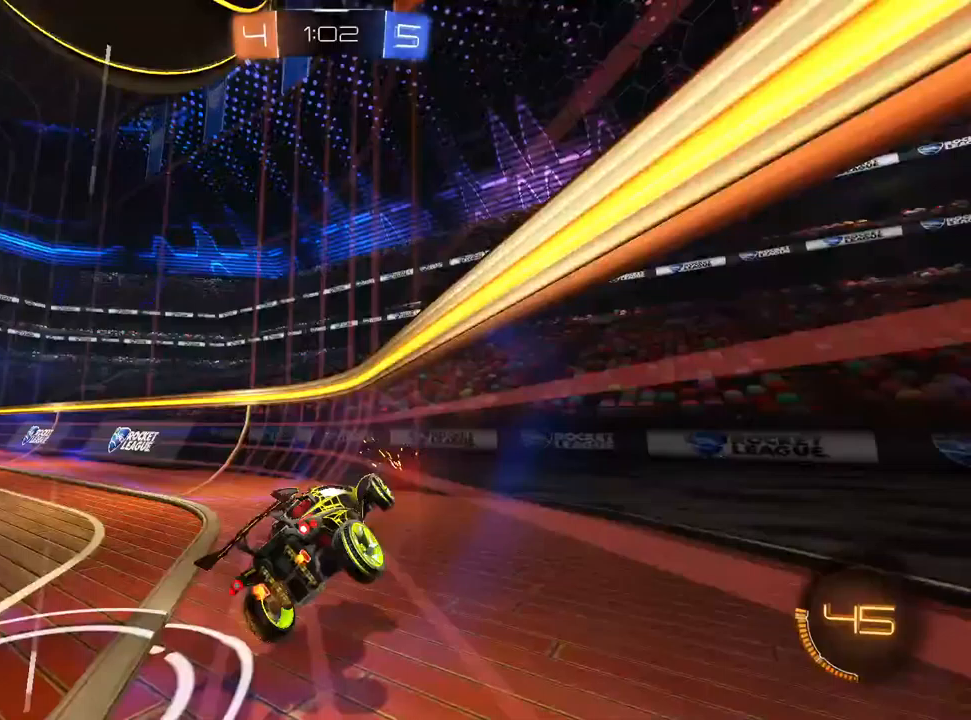
{"dt_ms": 500, "buttons": ["CROSS", "R2"], "left_stick": "down", "right_stick": "center", "events": [[17, "L1", "down"], [50, "L1", "up"], [100, "R2", "down"], [100, "left_stick", "center"], [217, "left_stick", "up-right"], [300, "left_stick", "center"], [383, "CROSS", "down"], [400, "left_stick", "down"]]}
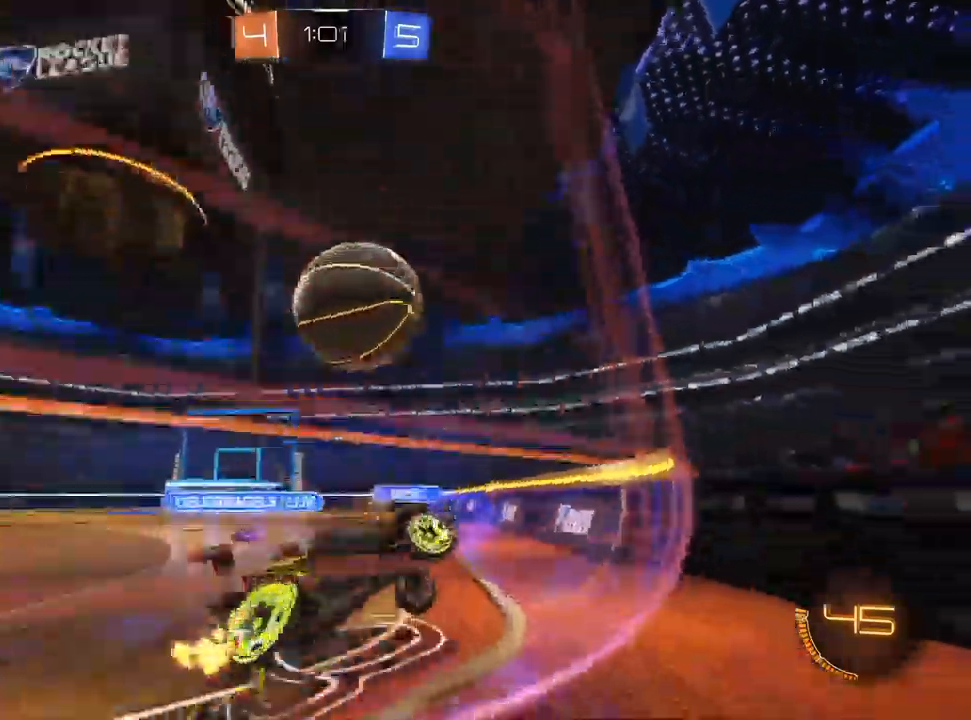
{"dt_ms": 500, "buttons": ["CROSS", "R2"], "left_stick": "up", "right_stick": "center", "events": [[83, "L1", "down"], [117, "CROSS", "up"], [133, "left_stick", "center"], [217, "left_stick", "up"], [333, "L1", "up"], [500, "CROSS", "down"]]}
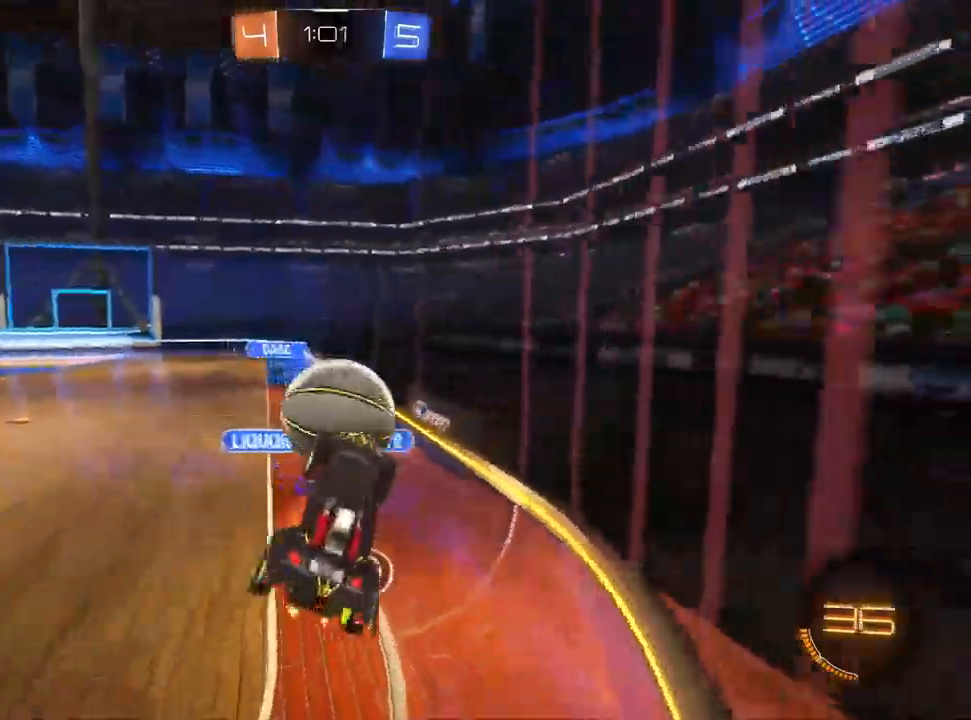
{"dt_ms": 500, "buttons": ["R2"], "left_stick": "down", "right_stick": "center", "events": [[100, "CROSS", "up"], [117, "left_stick", "down"]]}
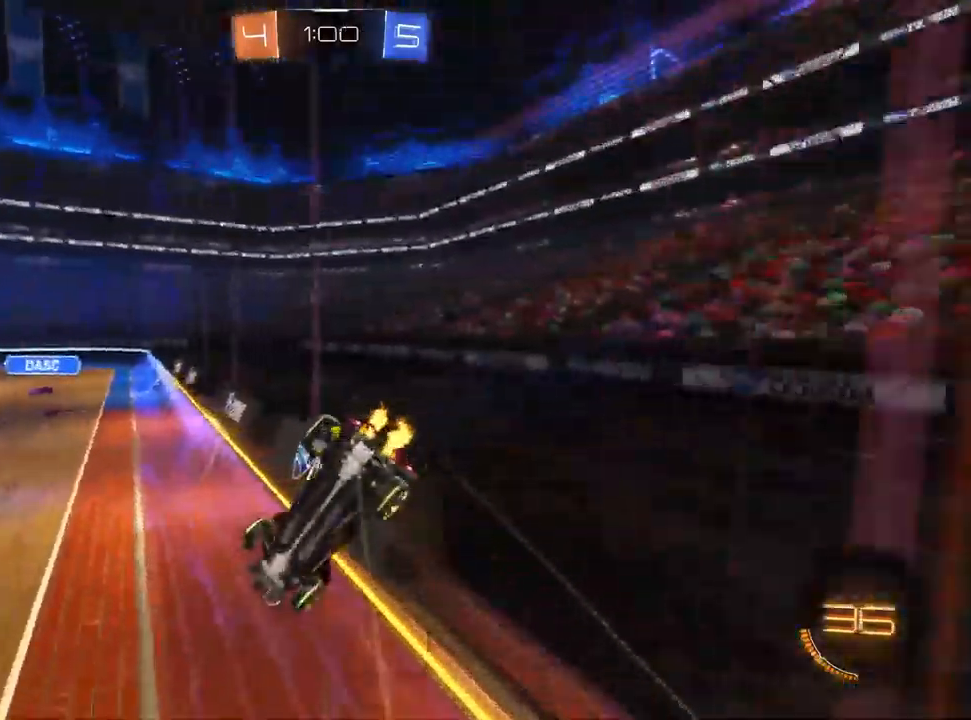
{"dt_ms": 500, "buttons": ["R2"], "left_stick": "down-right", "right_stick": "center", "events": [[350, "left_stick", "down-right"]]}
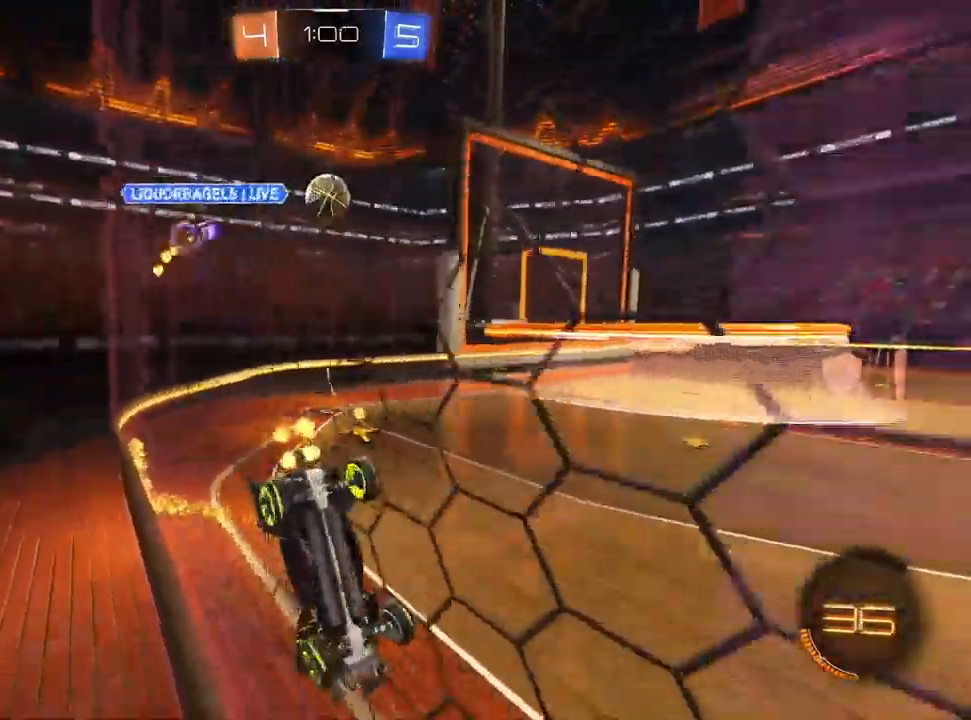
{"dt_ms": 500, "buttons": ["R2"], "left_stick": "down-left", "right_stick": "center", "events": [[217, "left_stick", "down-left"]]}